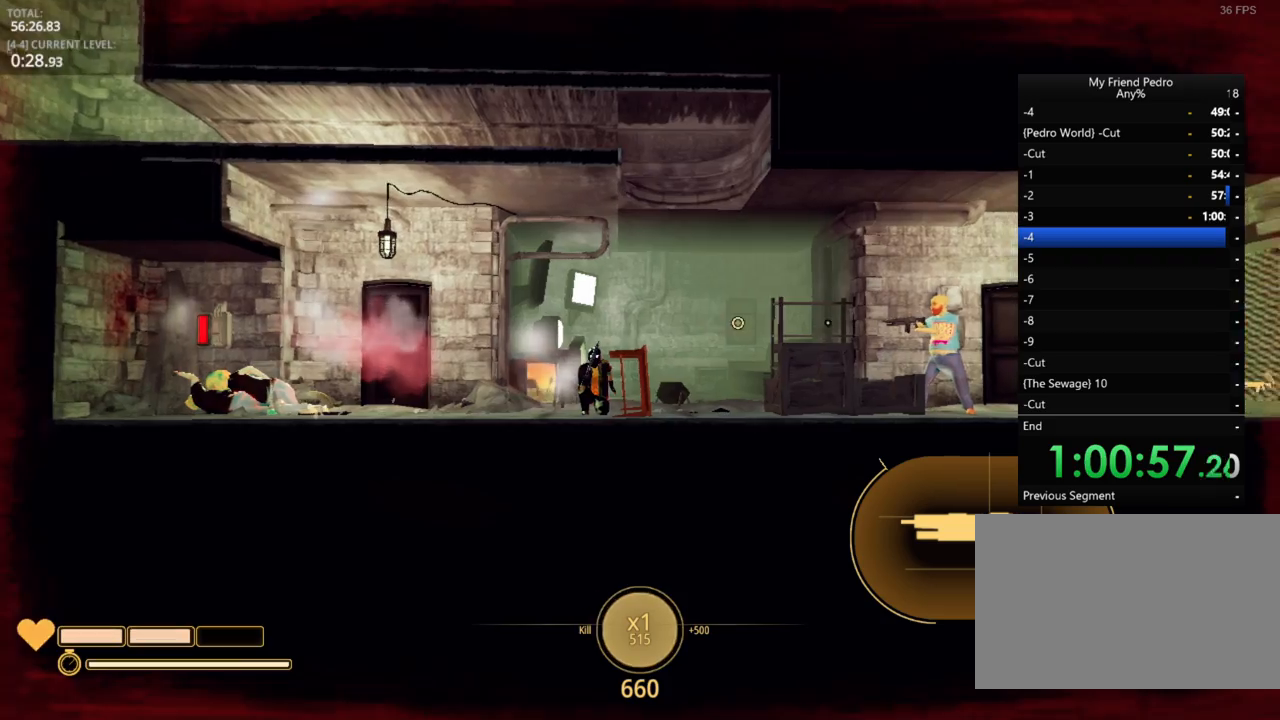
Gameplay with keyboard and mouse; each line is a JSON object with the keys held at the frame after it. "events" lists presses ("down") and releases ("up") of "1", "2", "3", "4", "5", "a", "alt", "c", "caps_lock", "ctrl", "d", "e", "f", "g", "q", "r", "s", "shift", "space", "t", "tab", "v", "w", "x" and "z" between this image and that frame as [ms after this image, input, new state], when the widget could be followed in between. No other keys are recorded. "mouse_move" is the direction in which the mouse moves at that frame (one of eight, or "still"), when it could be read. Mouse buttons are not recorded.
{"keys": [], "mouse_move": "right", "events": [[300, "shift", "up"]]}
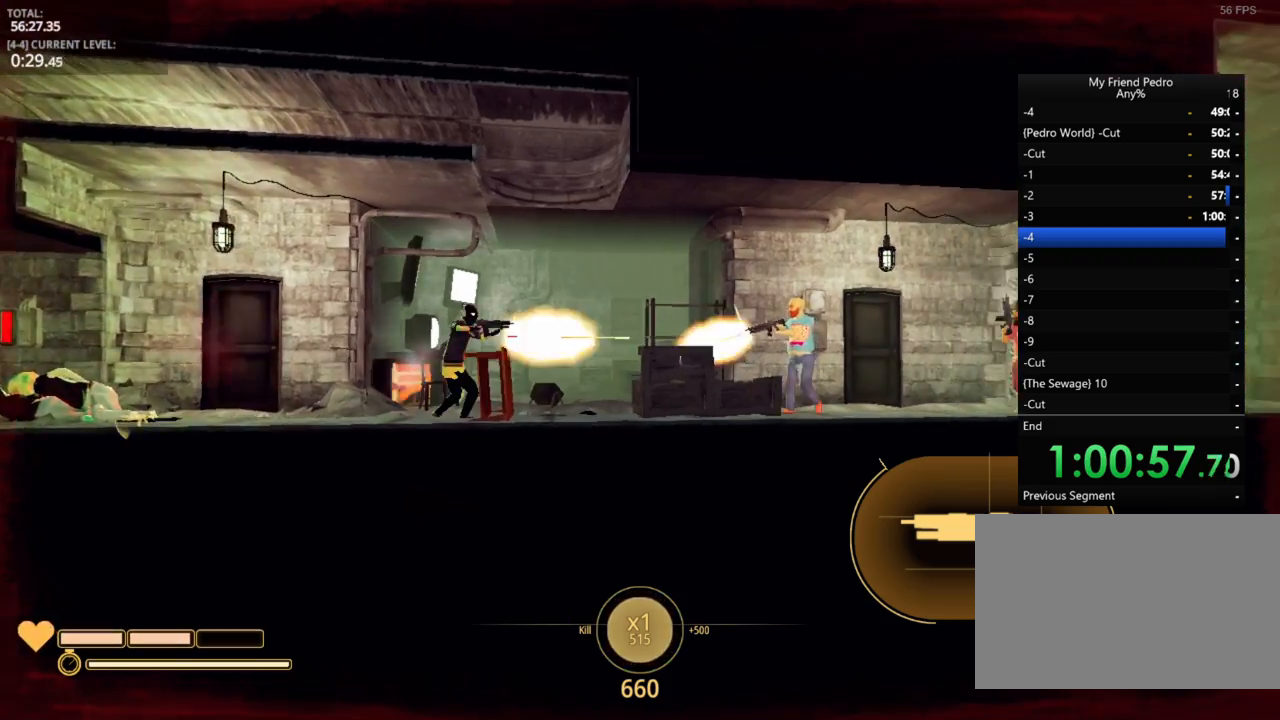
{"keys": [], "mouse_move": "still", "events": []}
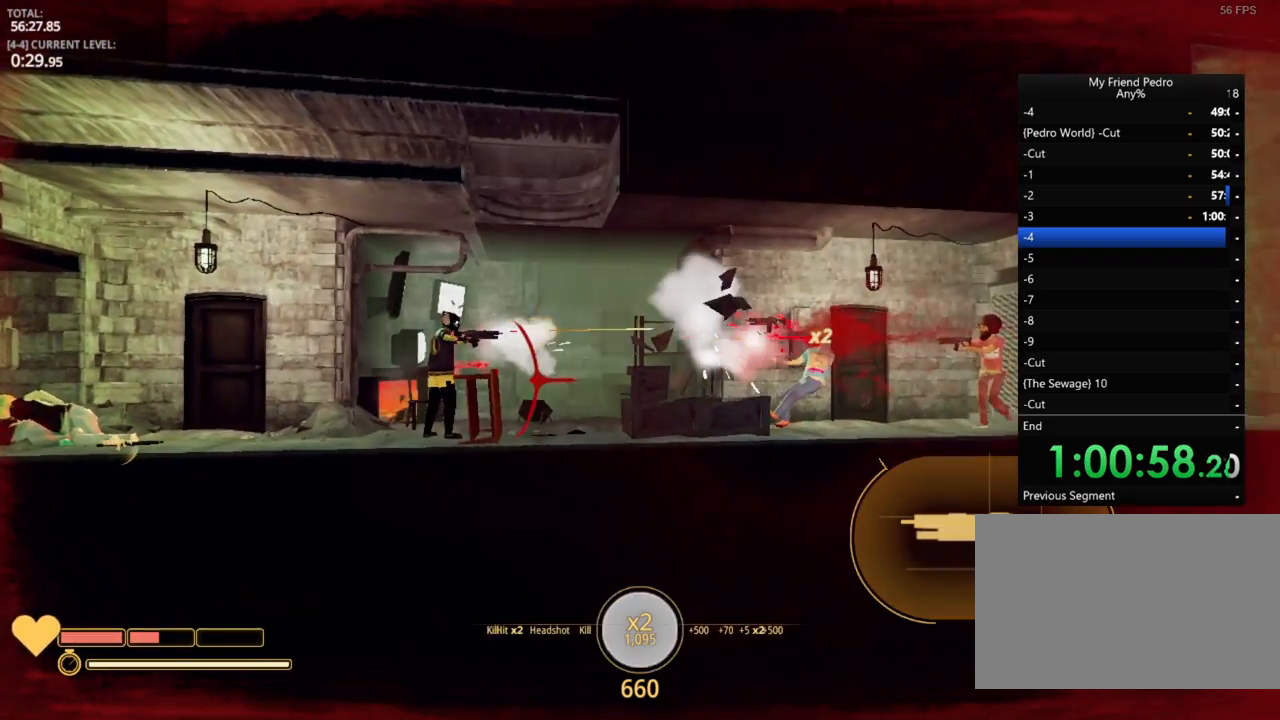
{"keys": [], "mouse_move": "still", "events": []}
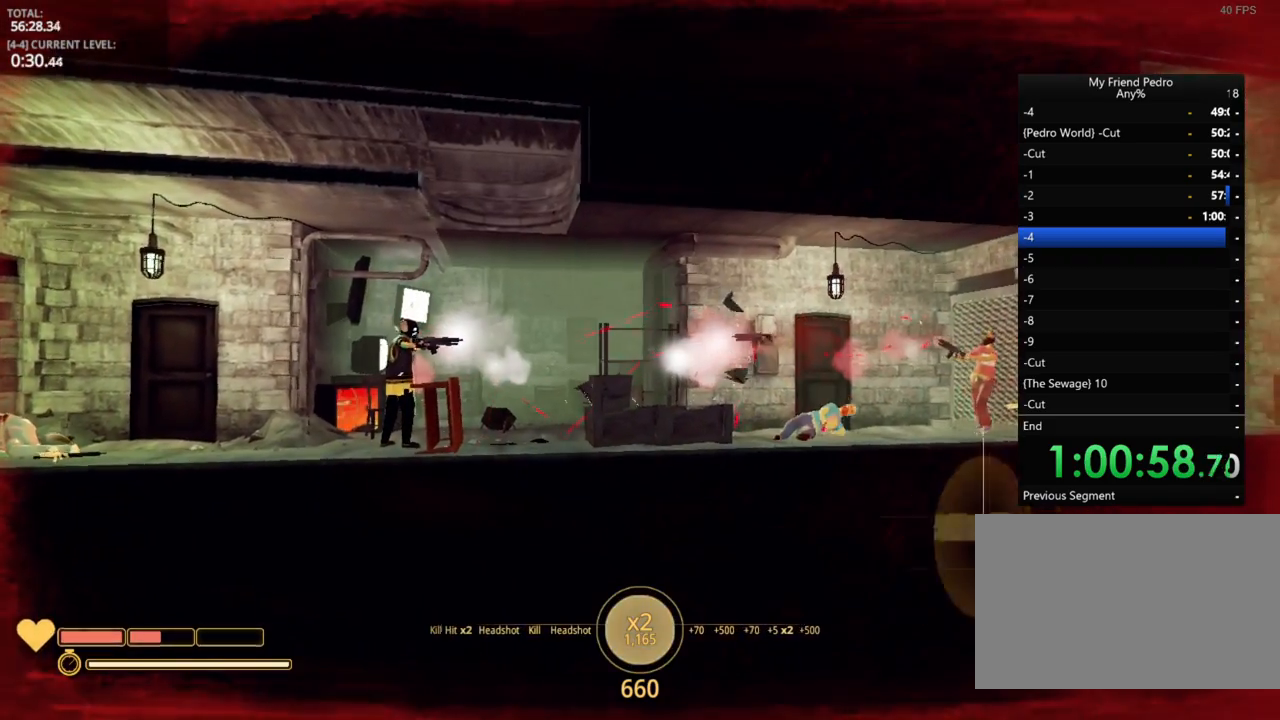
{"keys": ["a"], "mouse_move": "still", "events": [[117, "a", "down"]]}
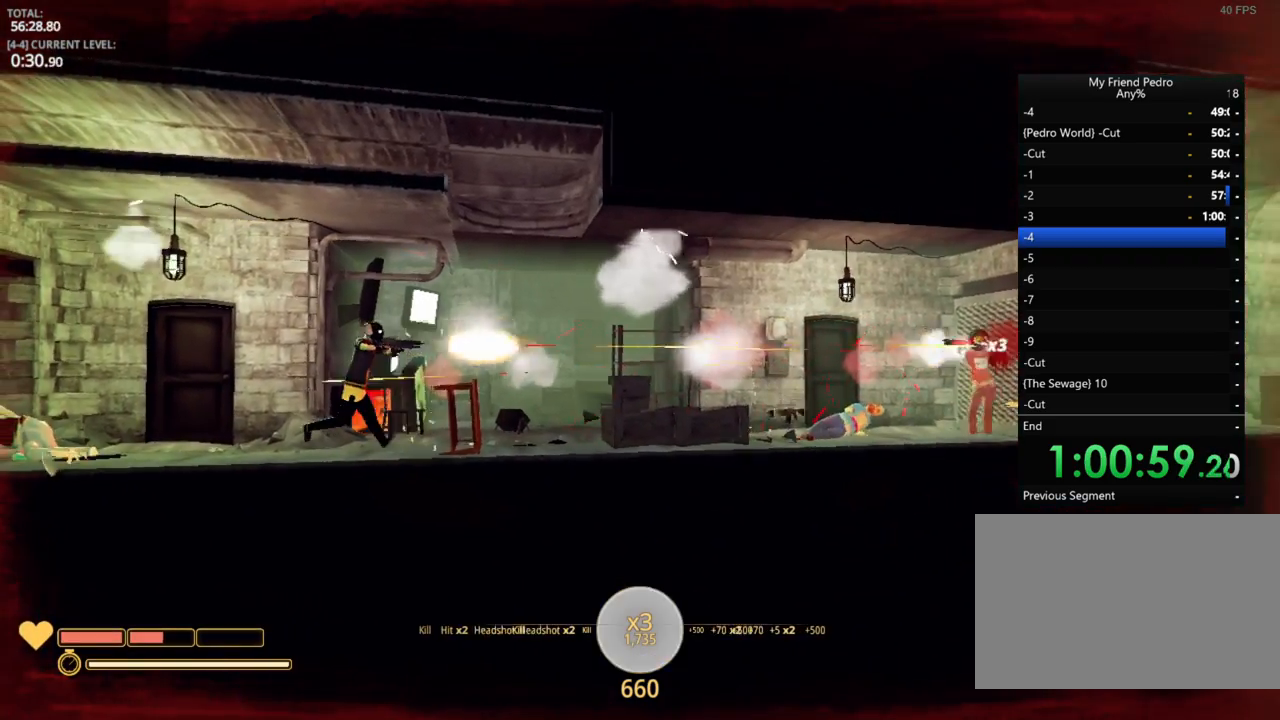
{"keys": ["a"], "mouse_move": "still", "events": [[367, "r", "down"], [434, "r", "up"]]}
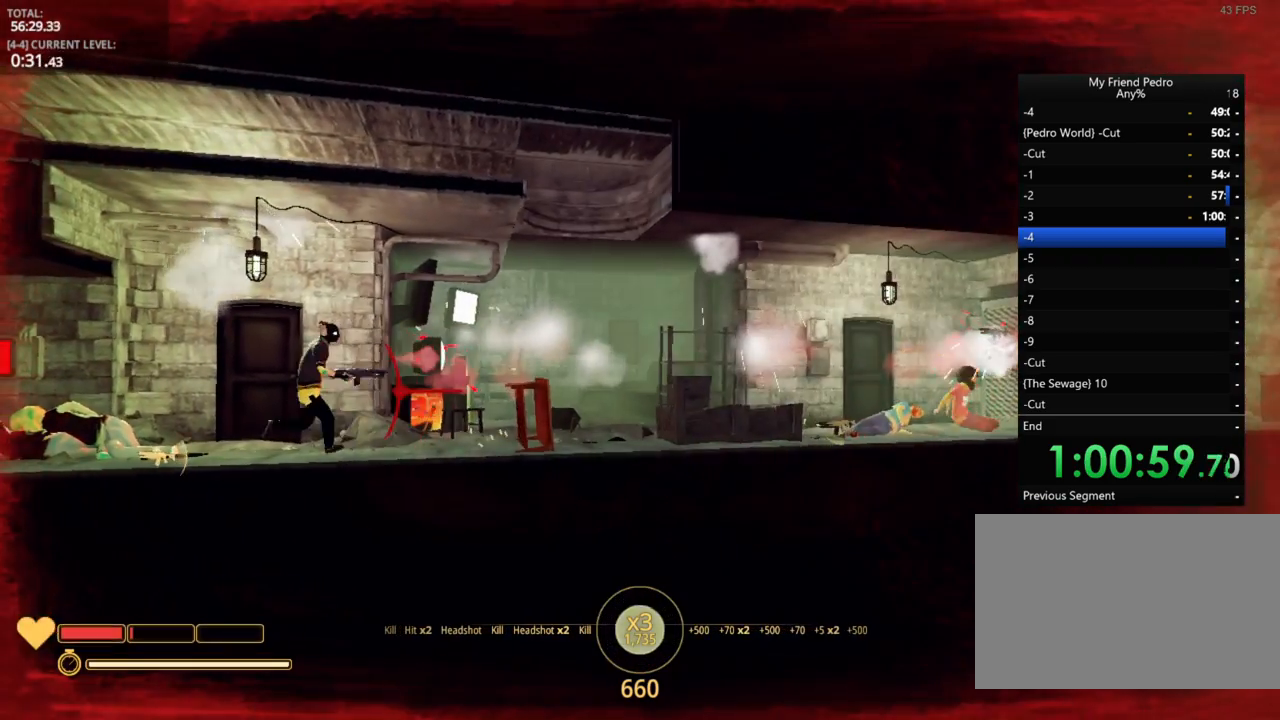
{"keys": ["a"], "mouse_move": "left", "events": []}
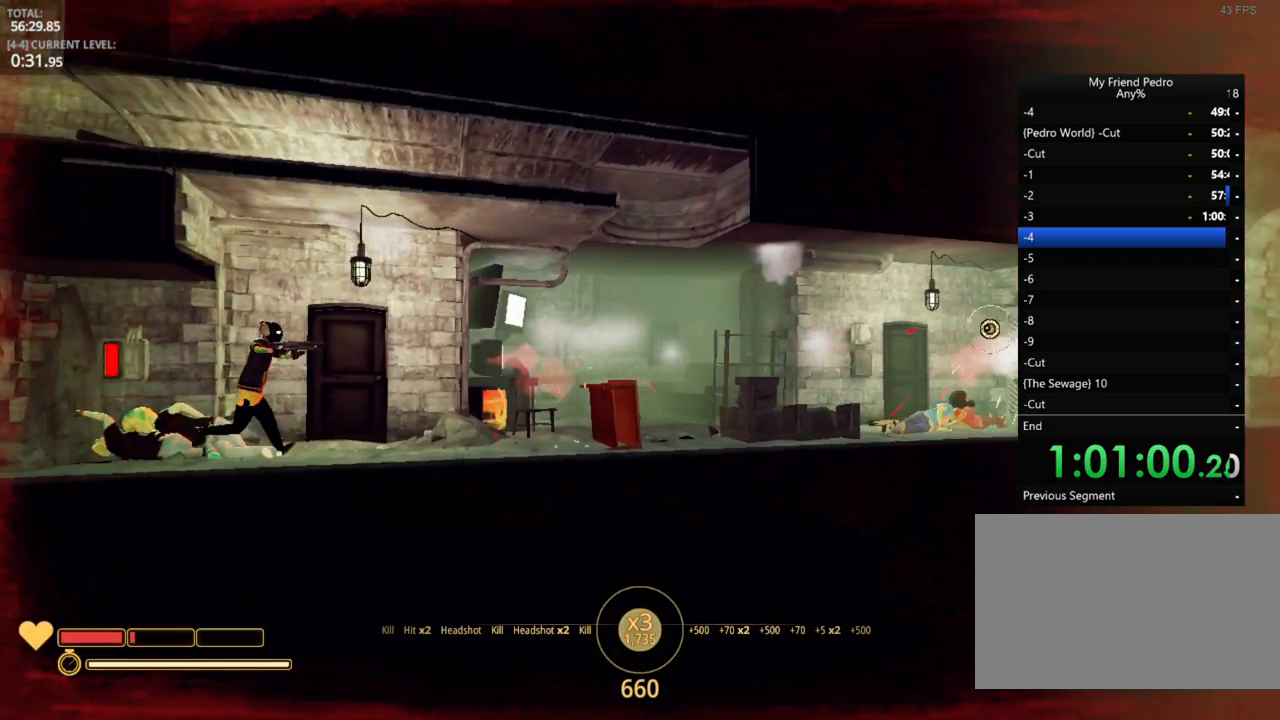
{"keys": ["d"], "mouse_move": "still", "events": [[300, "a", "up"], [300, "e", "down"], [350, "e", "up"], [434, "d", "down"]]}
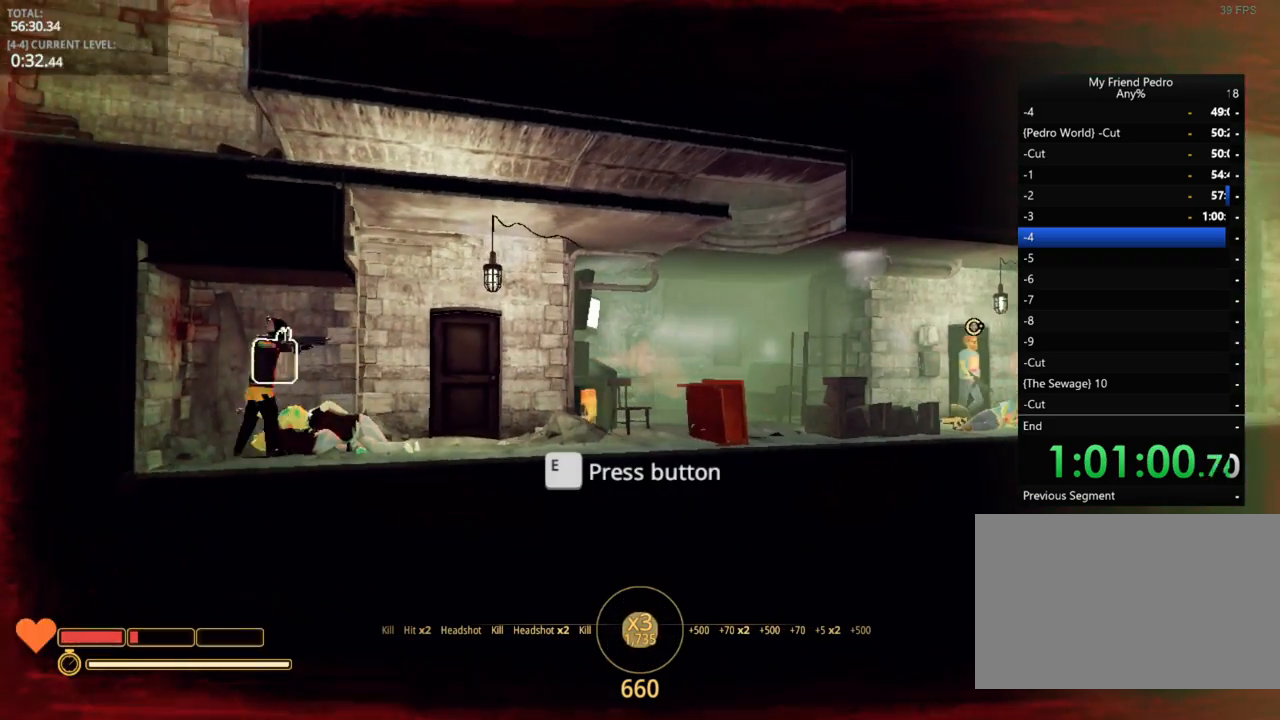
{"keys": ["d"], "mouse_move": "right", "events": [[317, "space", "down"], [417, "space", "up"]]}
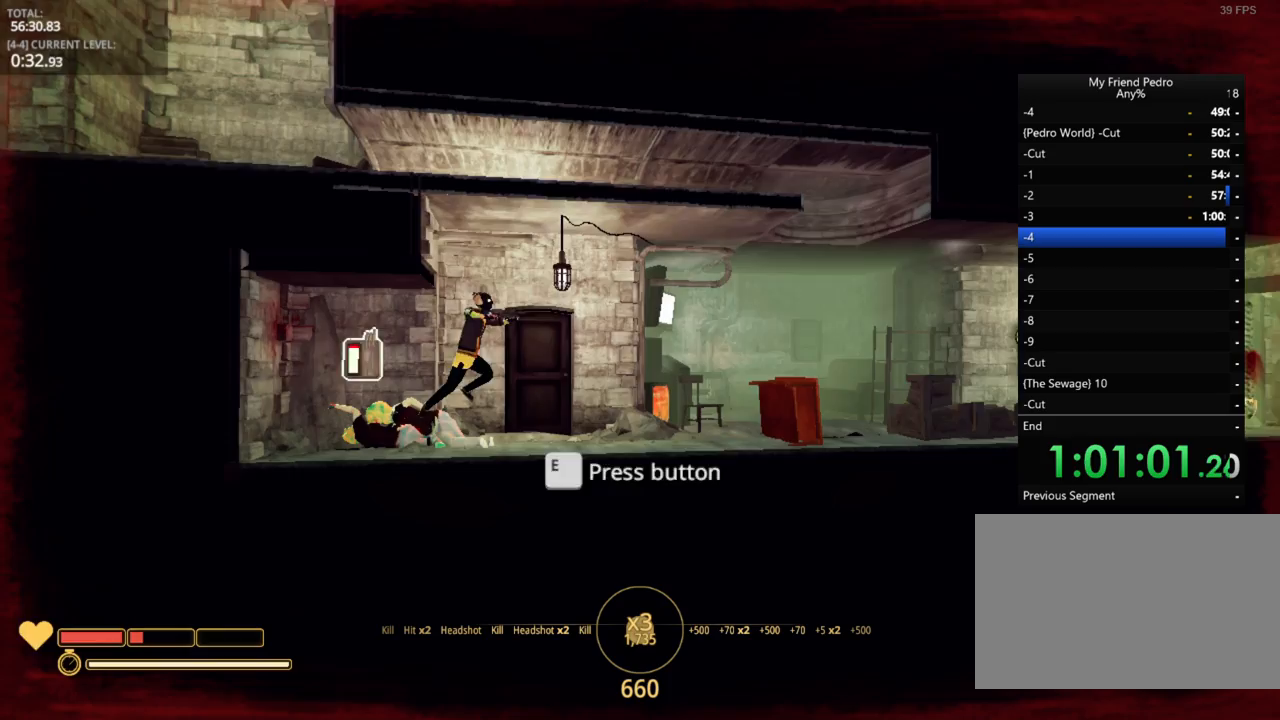
{"keys": ["d"], "mouse_move": "still", "events": []}
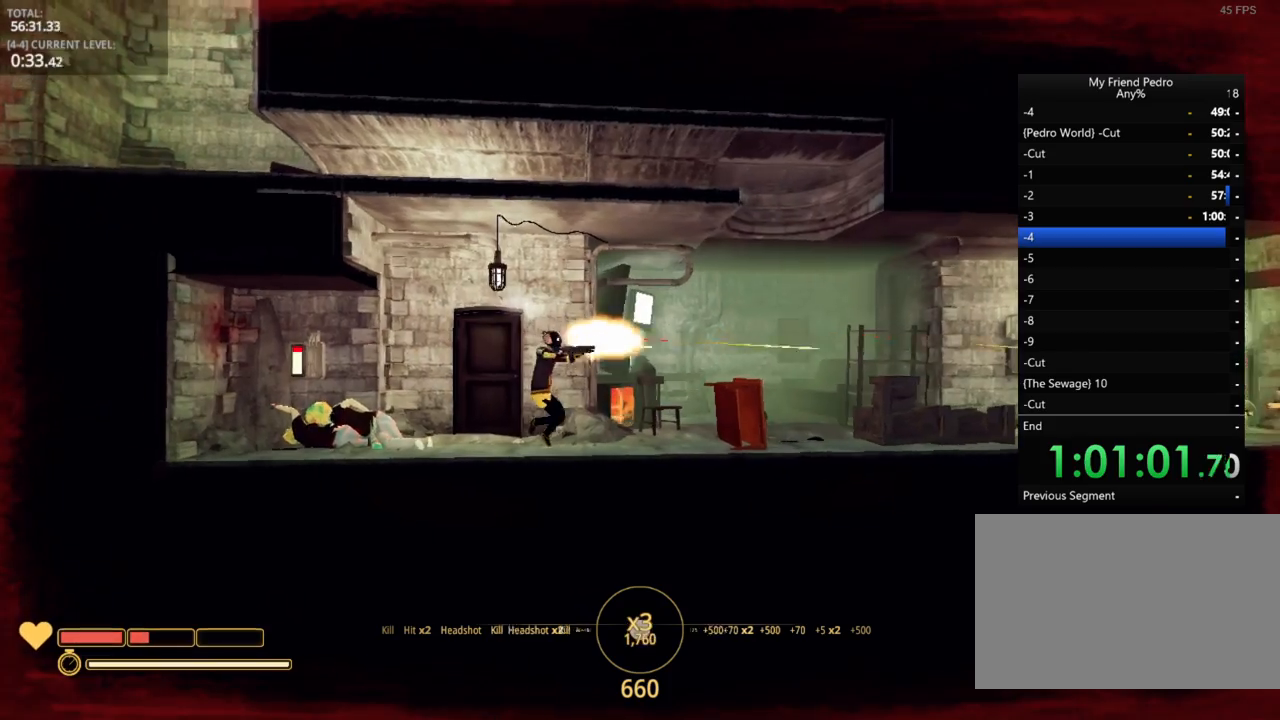
{"keys": ["d"], "mouse_move": "still", "events": [[284, "space", "down"], [450, "space", "up"]]}
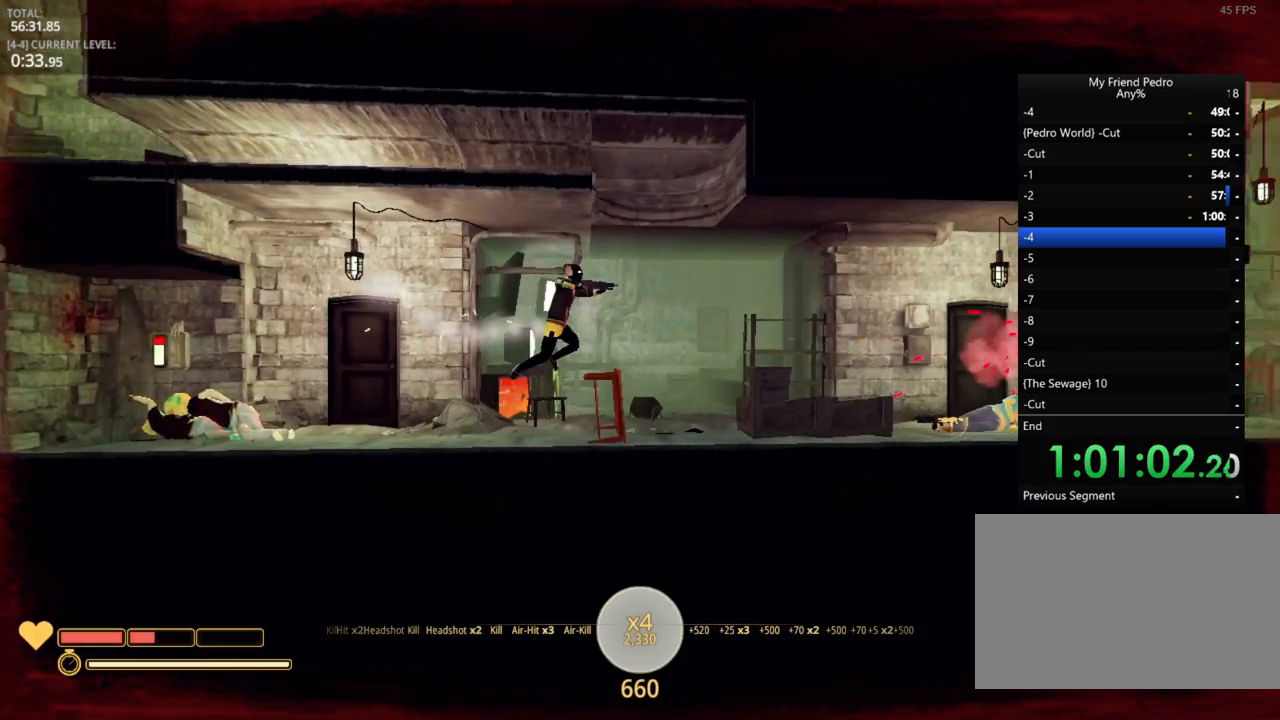
{"keys": ["d"], "mouse_move": "still", "events": [[50, "r", "down"], [150, "r", "up"]]}
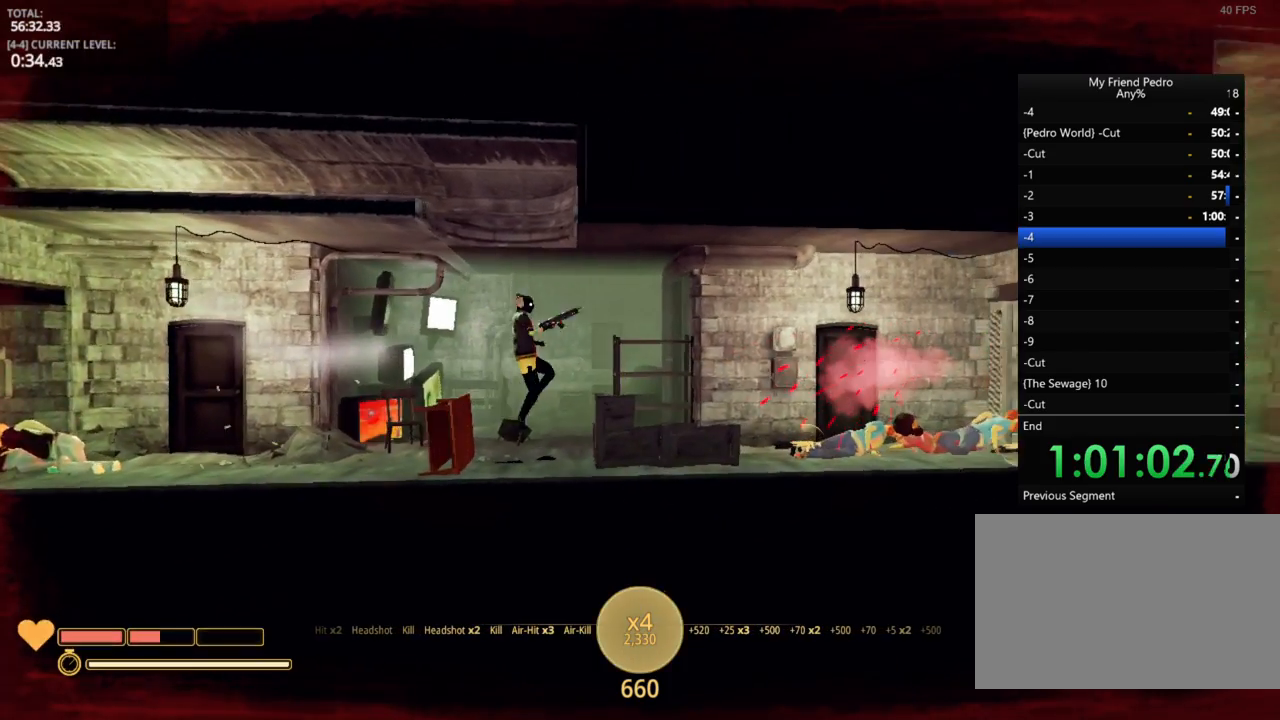
{"keys": ["d", "space"], "mouse_move": "still", "events": [[67, "space", "down"], [234, "space", "up"], [400, "space", "down"]]}
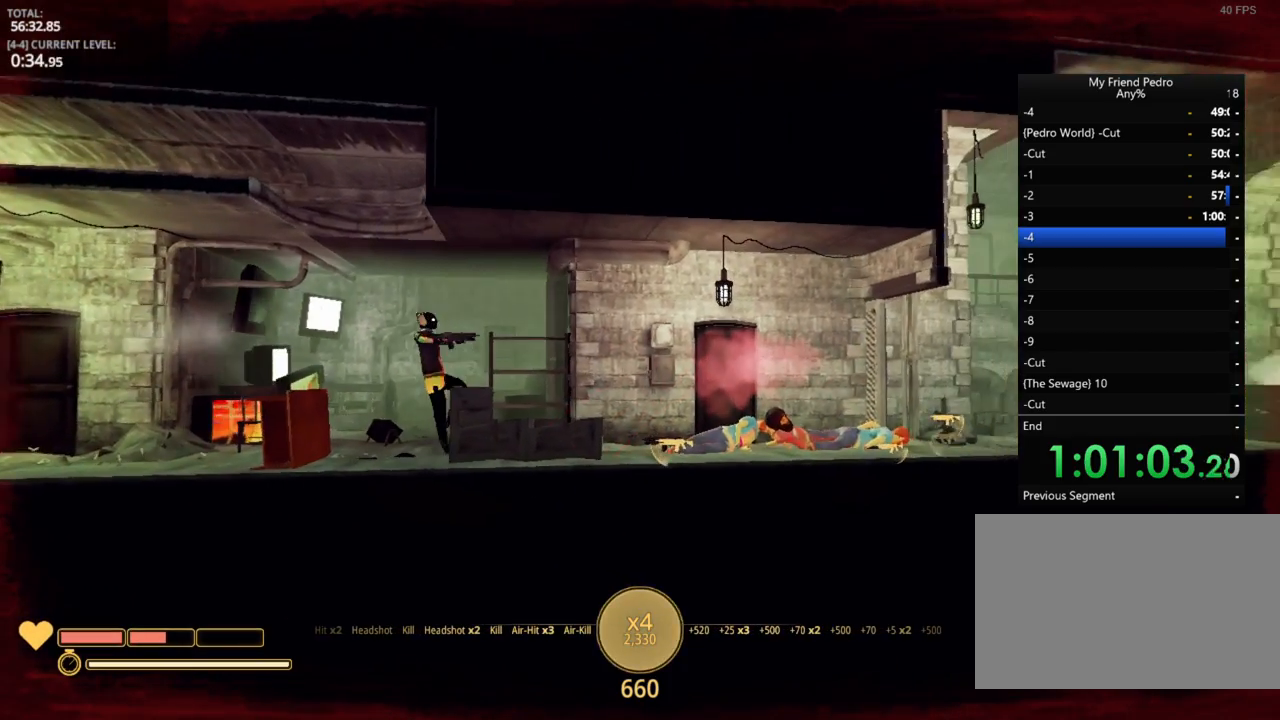
{"keys": ["d"], "mouse_move": "up-right", "events": [[117, "space", "up"]]}
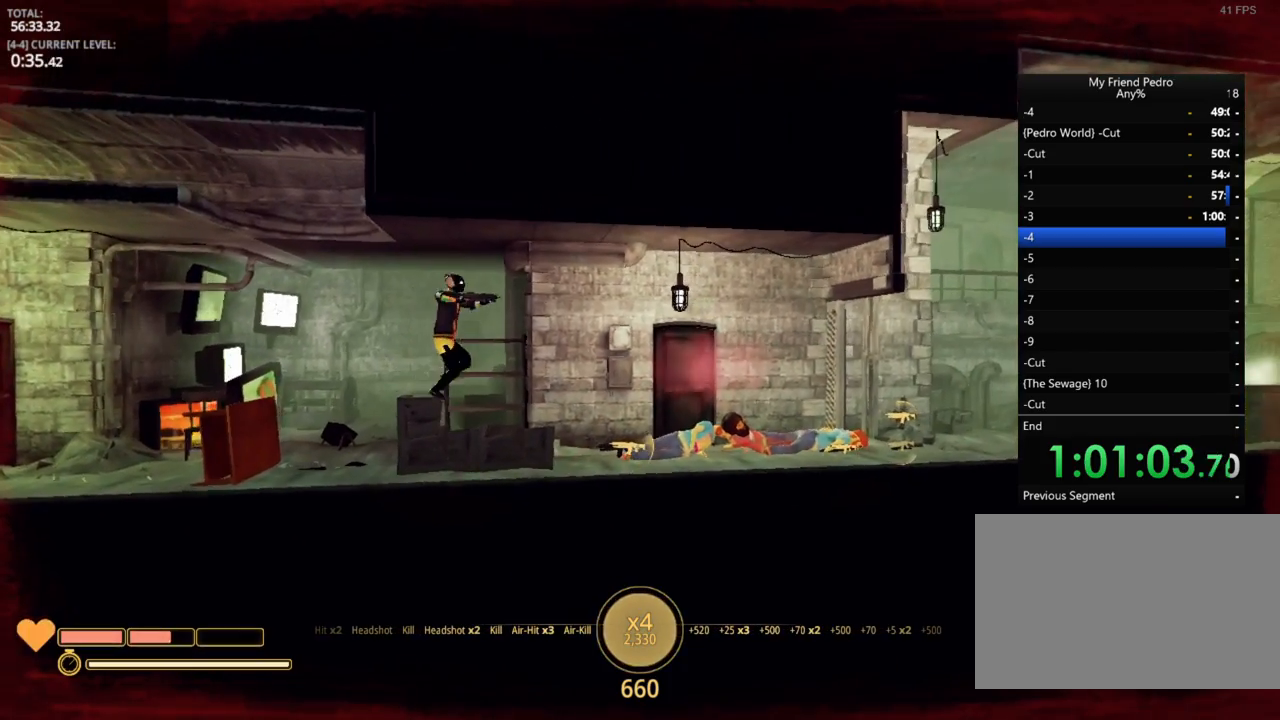
{"keys": ["d"], "mouse_move": "still", "events": [[100, "space", "down"], [200, "space", "up"]]}
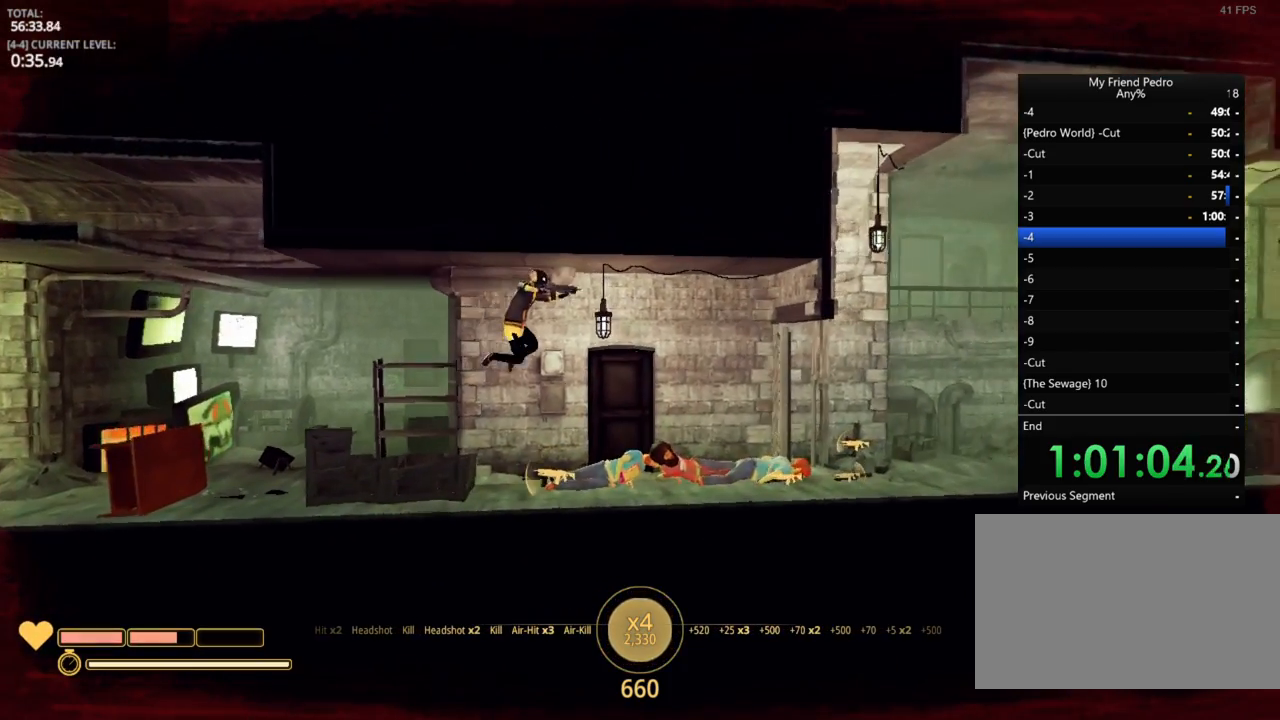
{"keys": ["d"], "mouse_move": "still", "events": []}
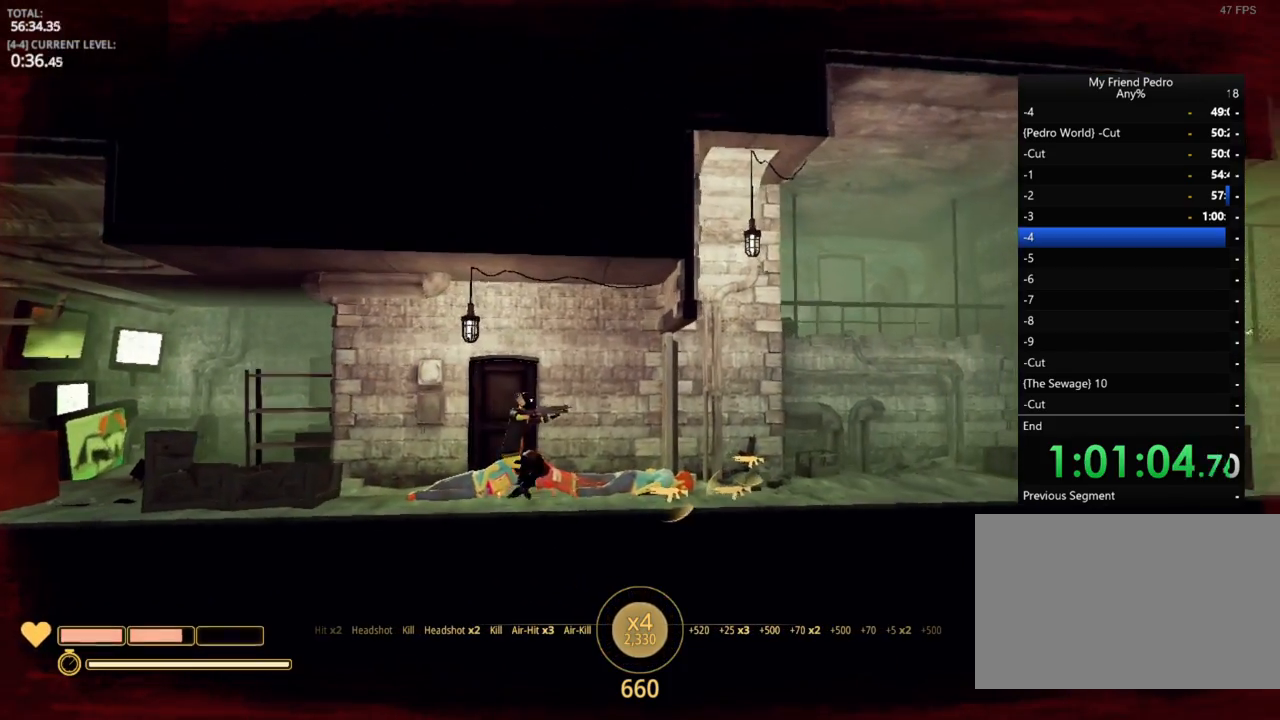
{"keys": ["d"], "mouse_move": "up-left", "events": []}
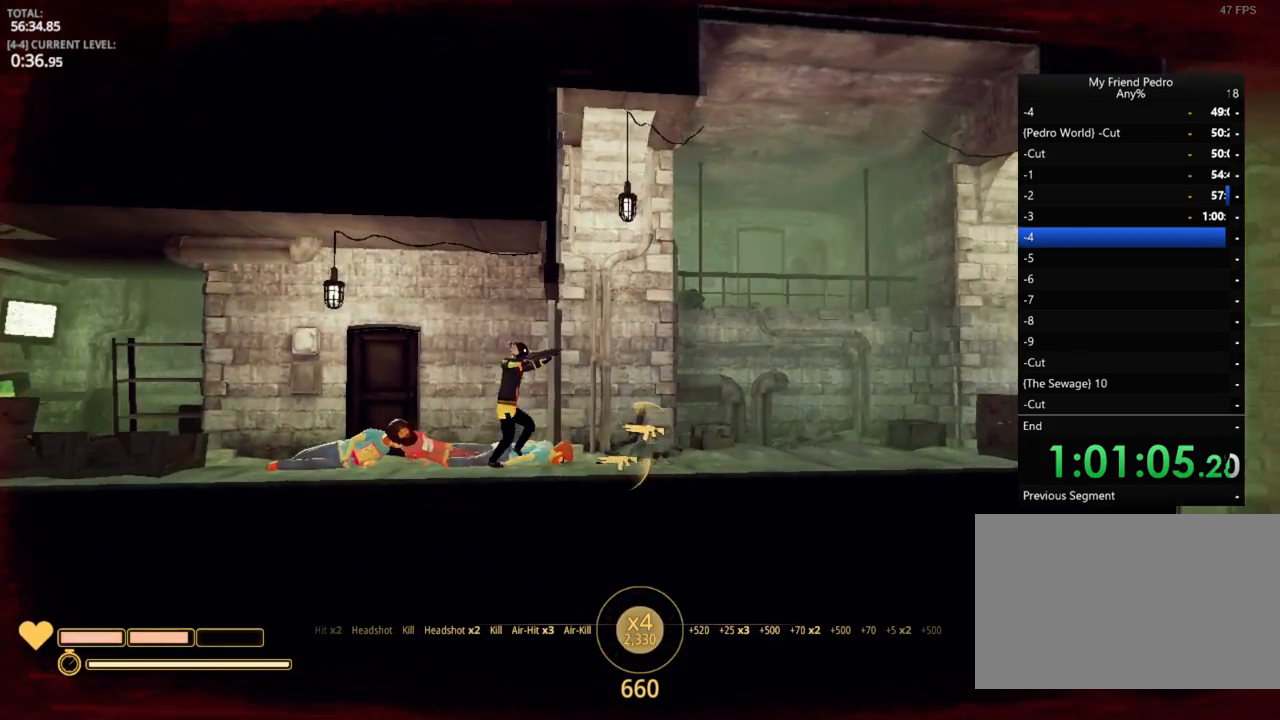
{"keys": ["d"], "mouse_move": "still", "events": [[267, "space", "down"], [350, "space", "up"]]}
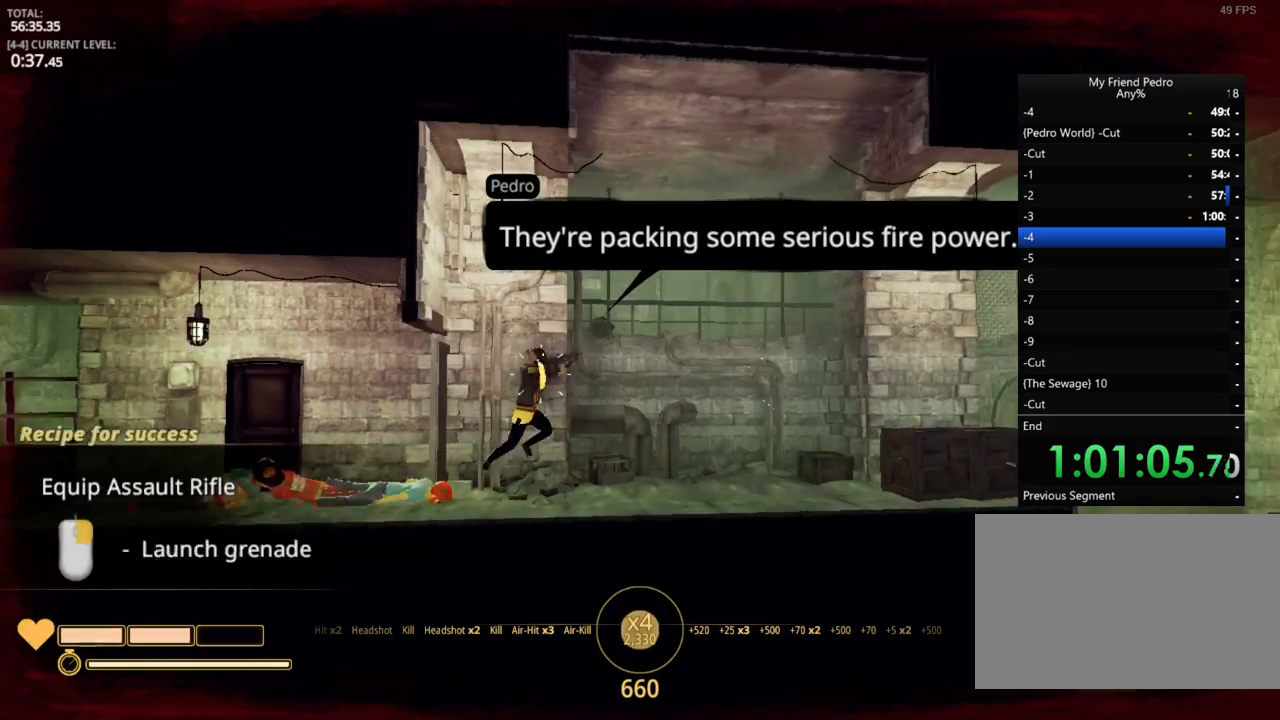
{"keys": ["d"], "mouse_move": "still", "events": []}
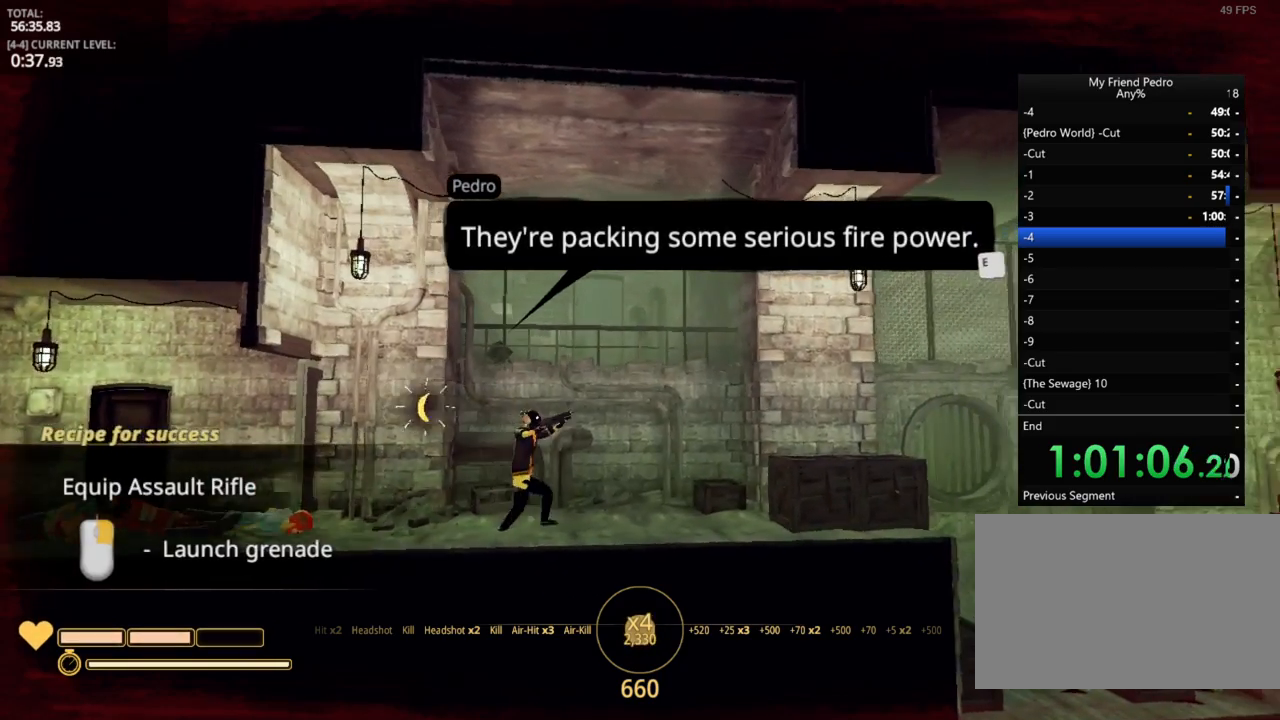
{"keys": ["d", "e"], "mouse_move": "still", "events": [[434, "e", "down"]]}
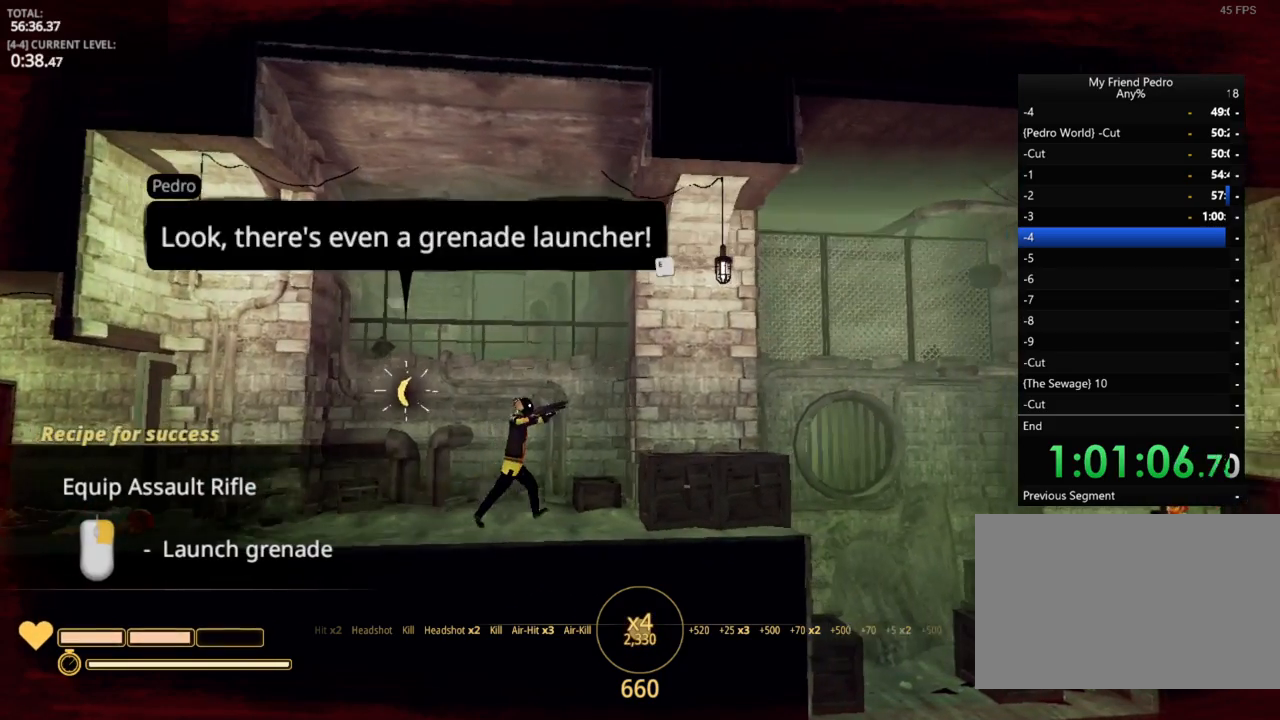
{"keys": ["d"], "mouse_move": "down-left", "events": [[50, "e", "up"], [117, "e", "down"], [200, "e", "up"], [200, "space", "down"], [317, "e", "down"], [417, "space", "up"], [467, "e", "up"]]}
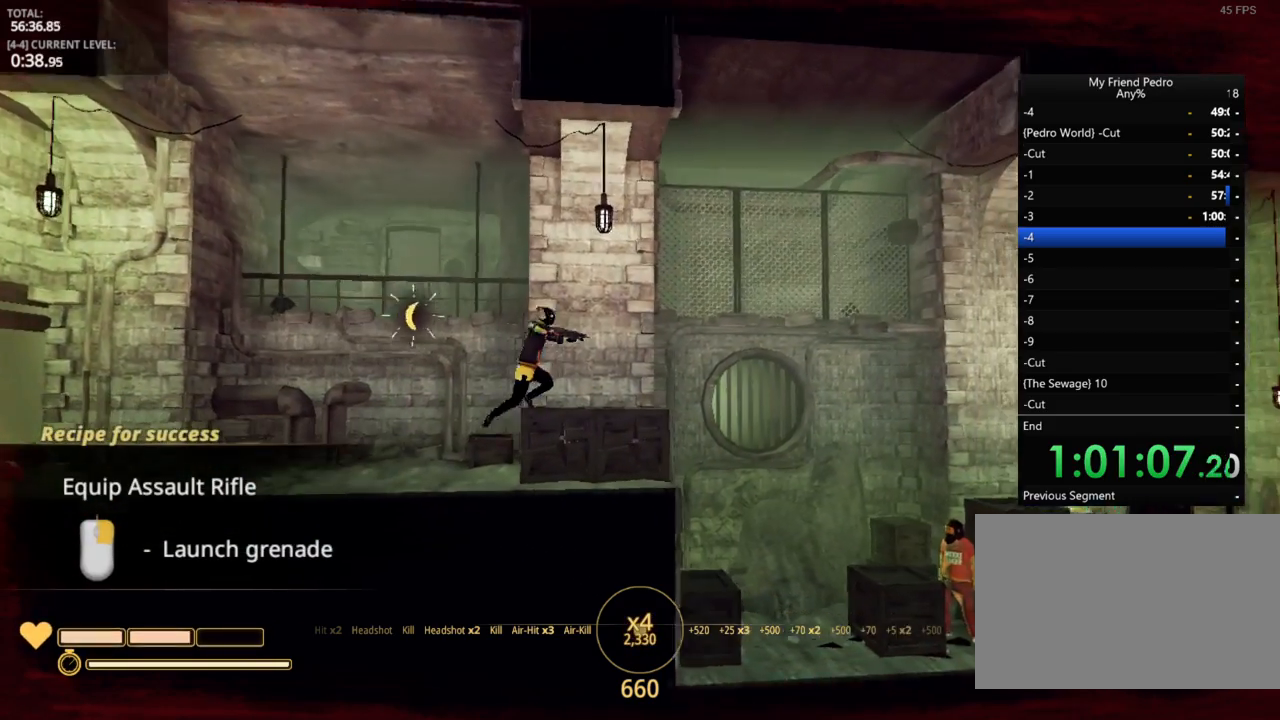
{"keys": ["d", "space"], "mouse_move": "still", "events": [[500, "space", "down"]]}
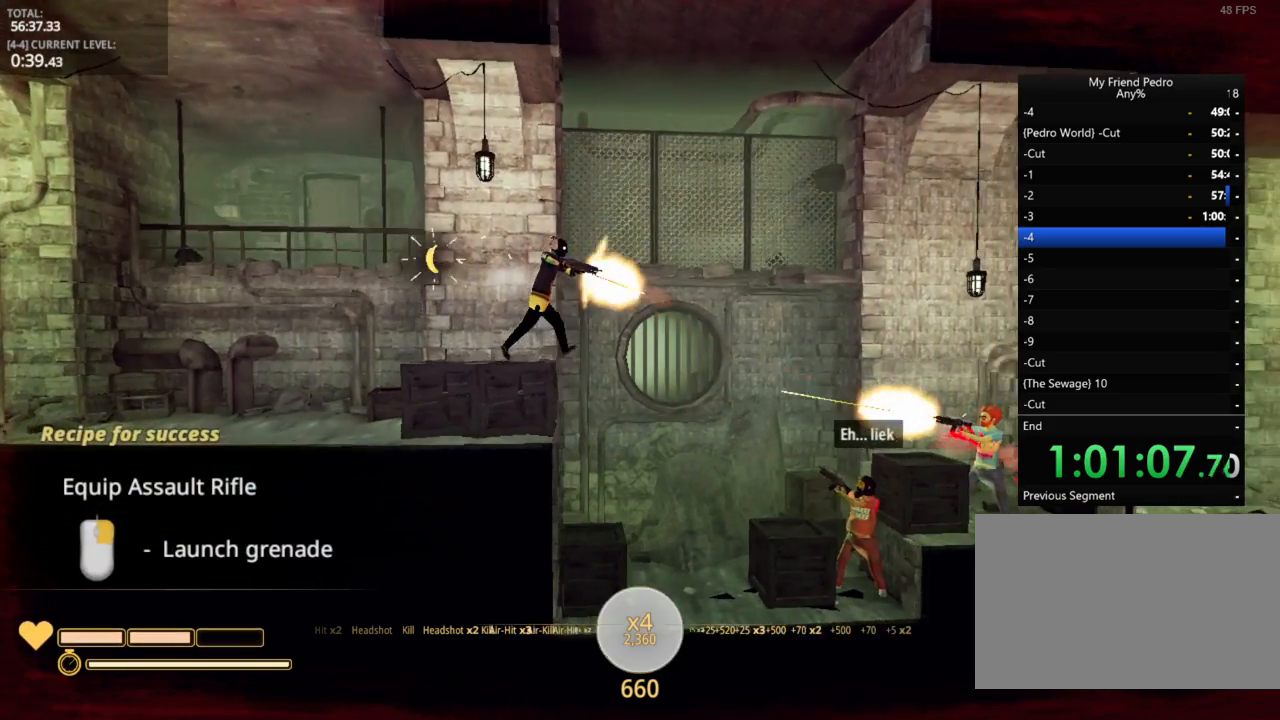
{"keys": ["d"], "mouse_move": "left", "events": [[317, "space", "up"]]}
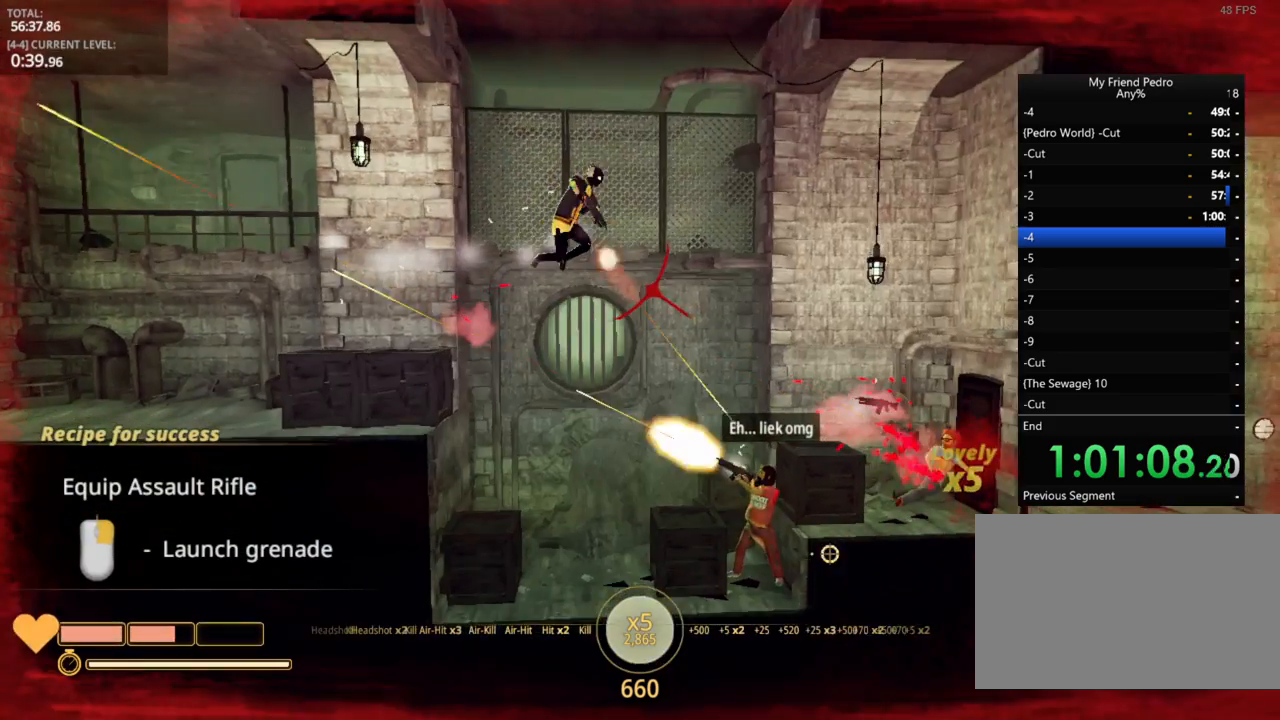
{"keys": ["d"], "mouse_move": "still", "events": []}
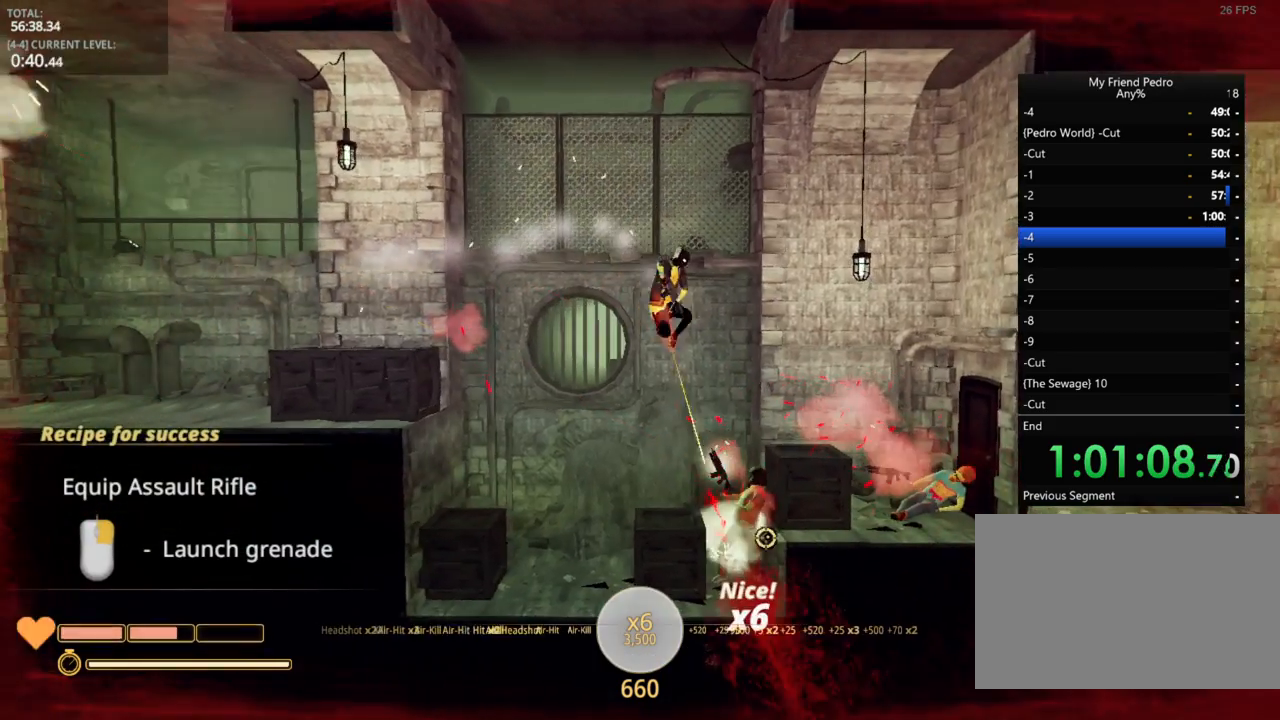
{"keys": ["d", "space"], "mouse_move": "still", "events": [[350, "space", "down"]]}
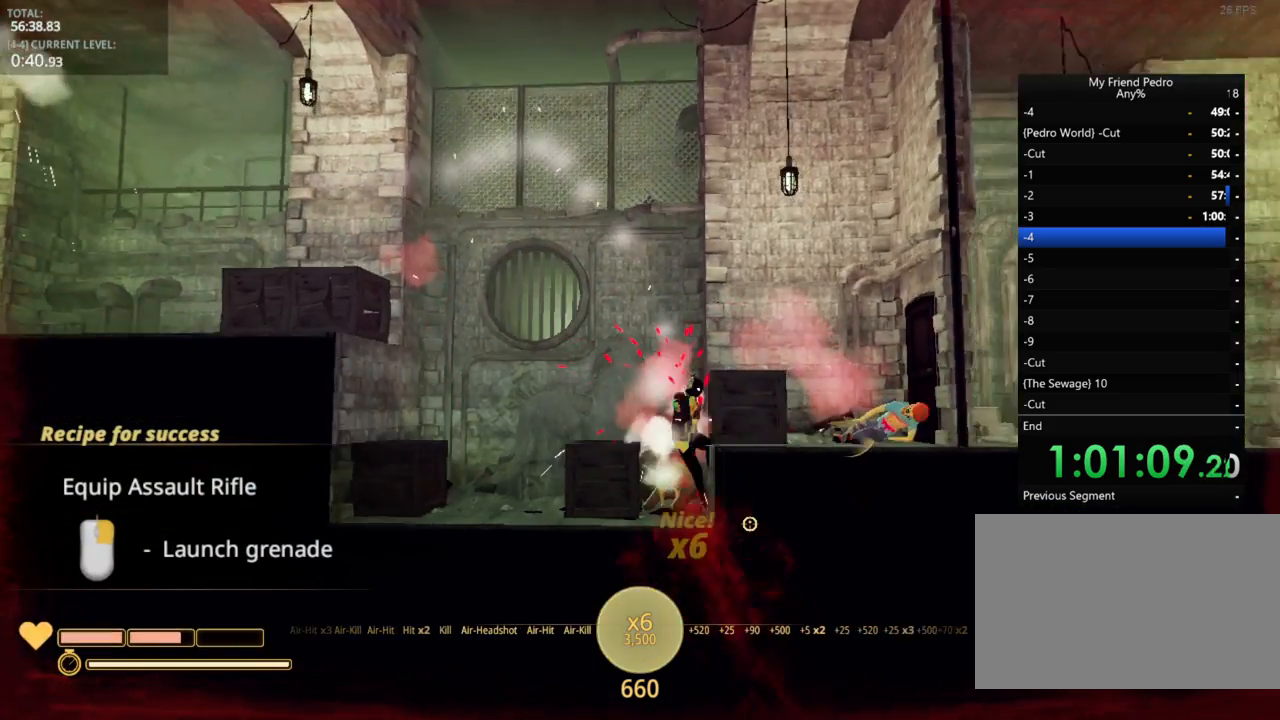
{"keys": ["a", "space"], "mouse_move": "still", "events": [[17, "r", "down"], [67, "space", "up"], [200, "r", "up"], [300, "a", "down"], [300, "space", "down"], [350, "d", "up"]]}
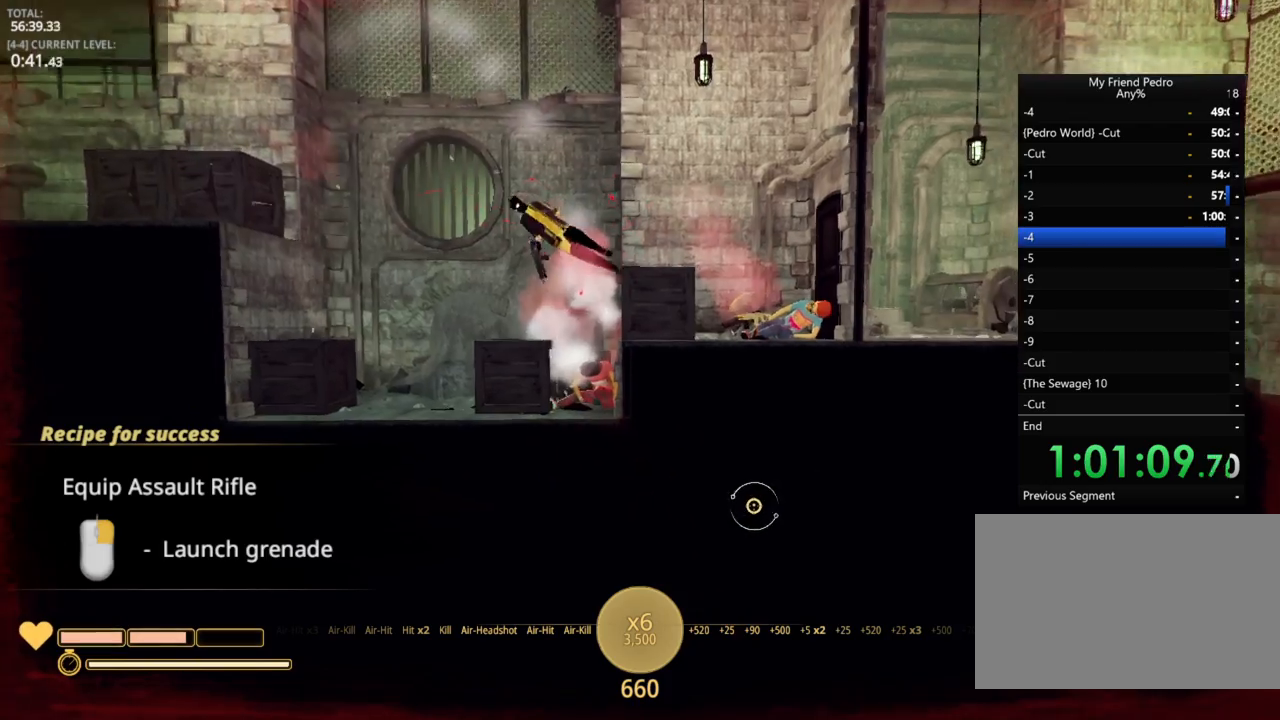
{"keys": ["d"], "mouse_move": "still", "events": [[50, "space", "up"], [217, "a", "up"], [217, "d", "down"]]}
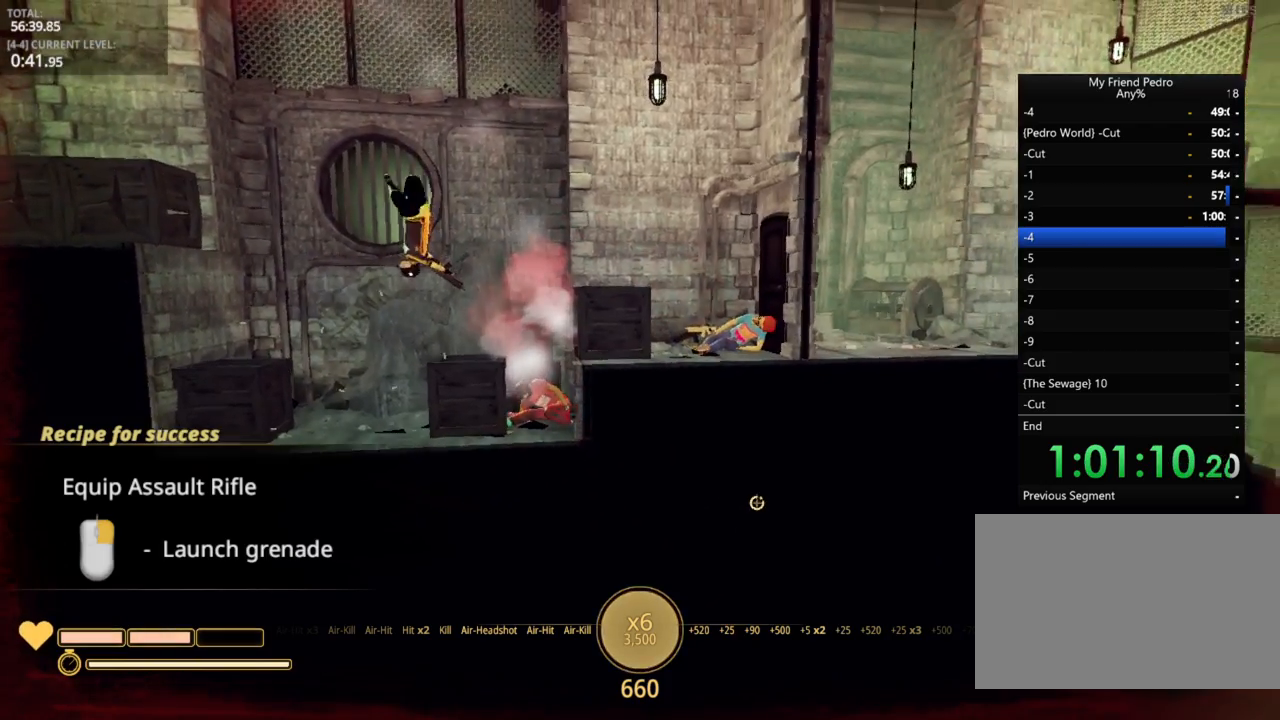
{"keys": ["d"], "mouse_move": "right", "events": []}
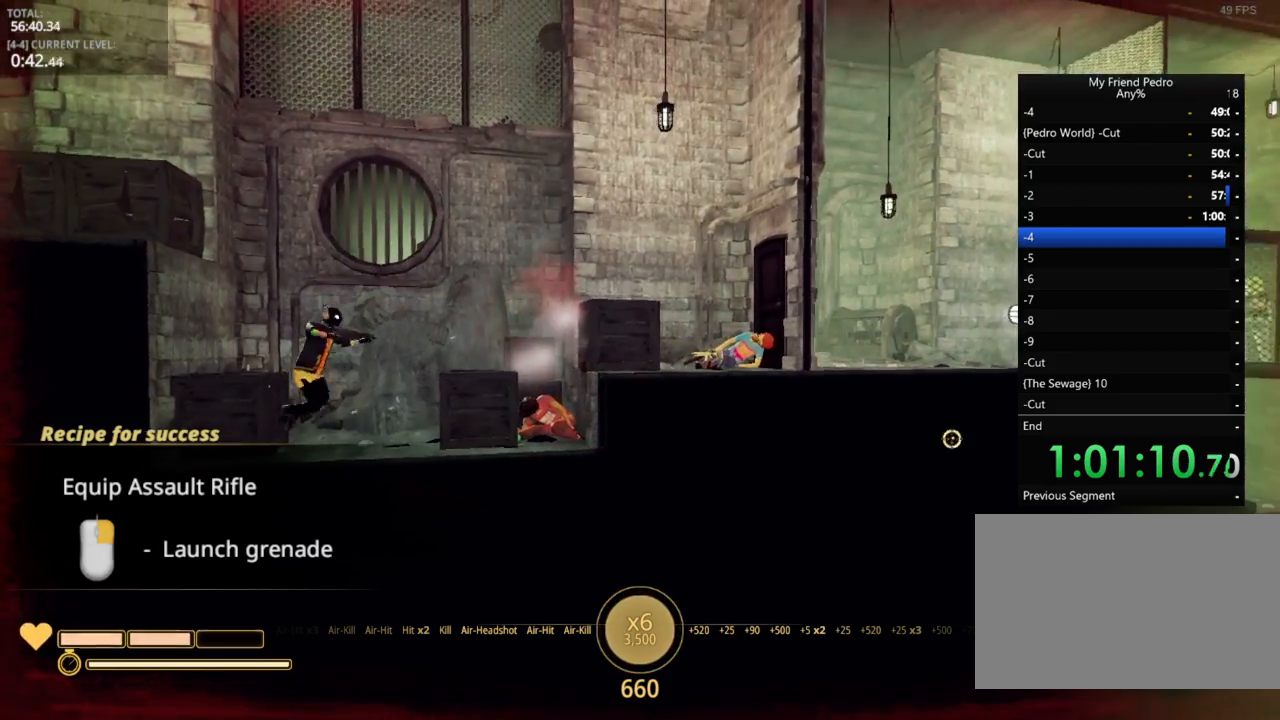
{"keys": ["d", "space"], "mouse_move": "still", "events": [[400, "space", "down"]]}
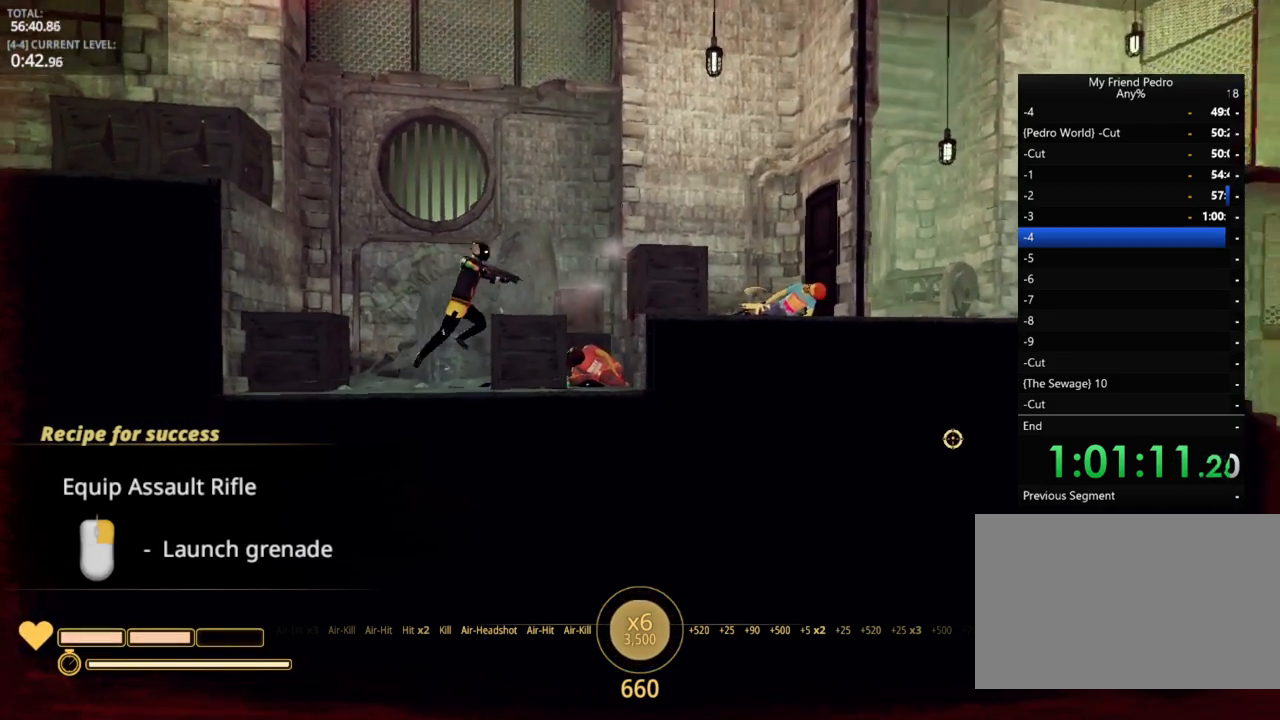
{"keys": ["d", "space"], "mouse_move": "still", "events": [[84, "space", "up"], [417, "space", "down"]]}